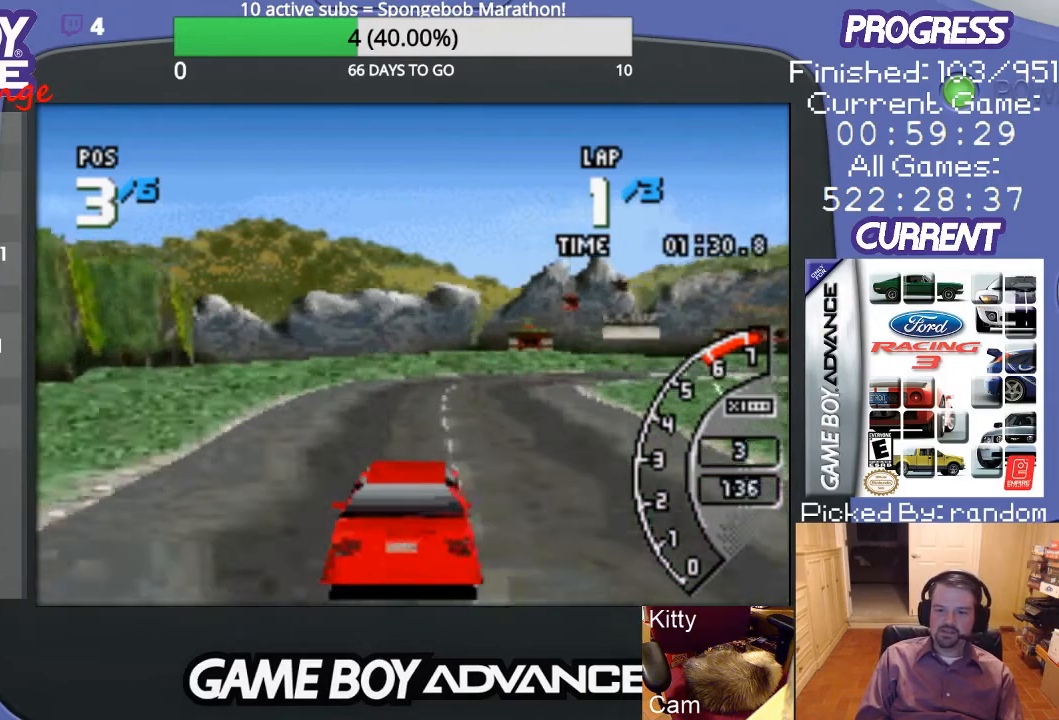
Gameplay with a controller (Nintendo layout); each line is a JSON object with the inputs held at the frame after it. "events" lists button and stick changes between this image and that frame as [ms after this image, input, new state], when the widget could be followed in between. Not read: L3 R3.
{"buttons": ["DPAD_RIGHT"], "events": [[133, "A", "up"], [300, "B", "down"], [333, "B", "up"]]}
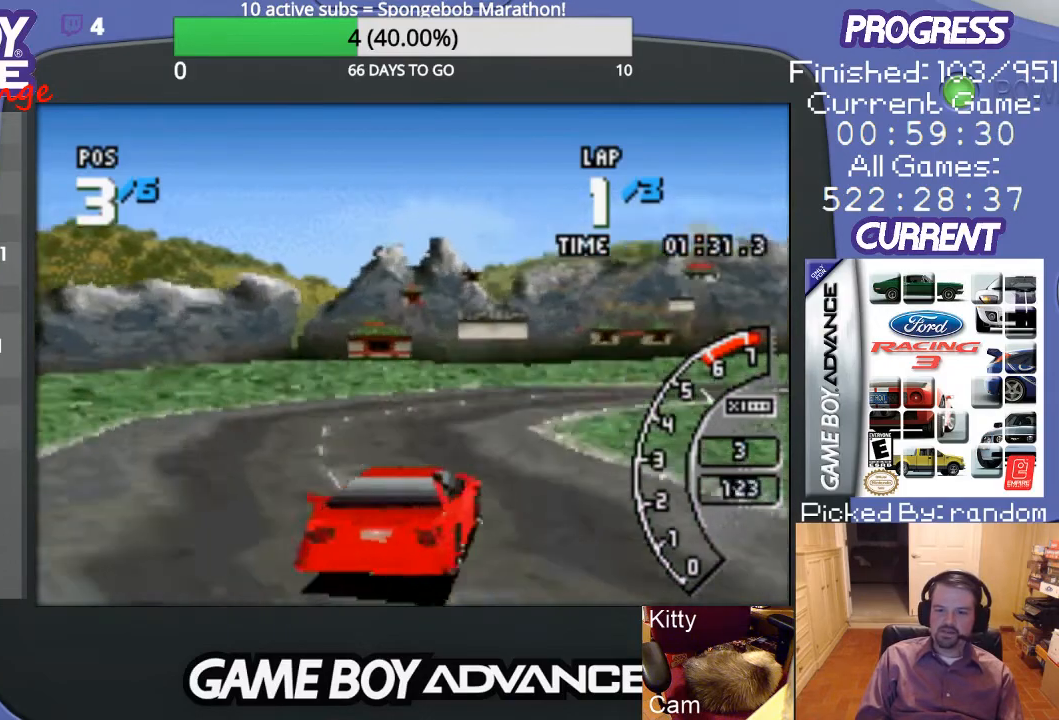
{"buttons": ["DPAD_RIGHT"], "events": [[167, "A", "down"], [267, "A", "up"], [367, "A", "down"], [433, "A", "up"]]}
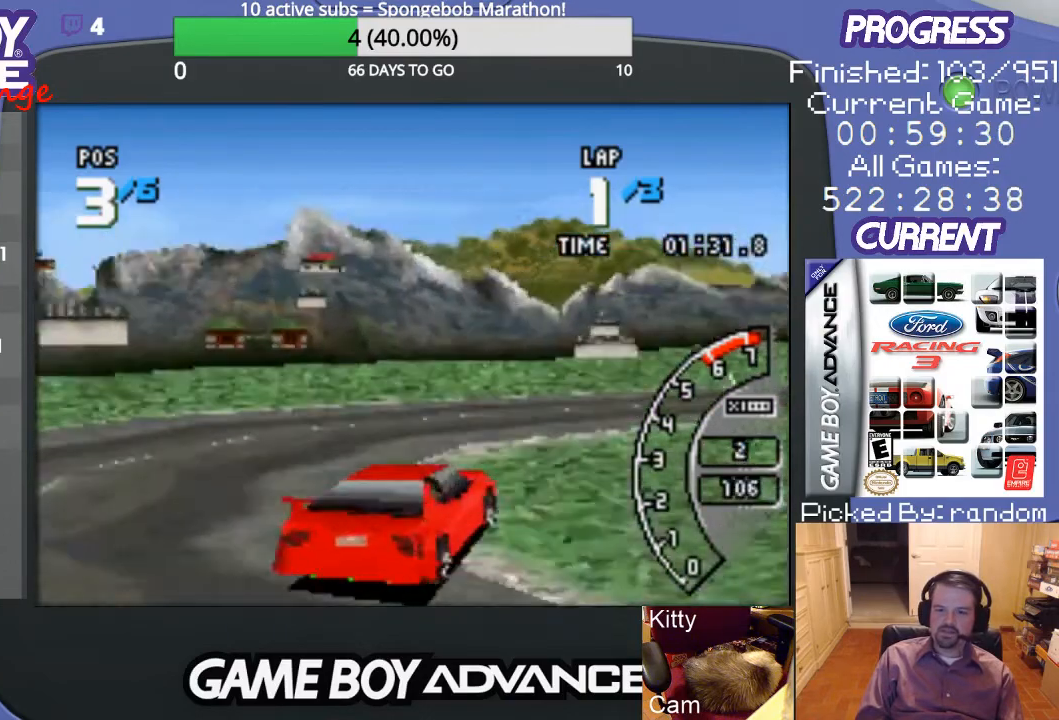
{"buttons": ["A", "DPAD_RIGHT"], "events": [[33, "A", "down"], [133, "A", "up"], [167, "A", "down"]]}
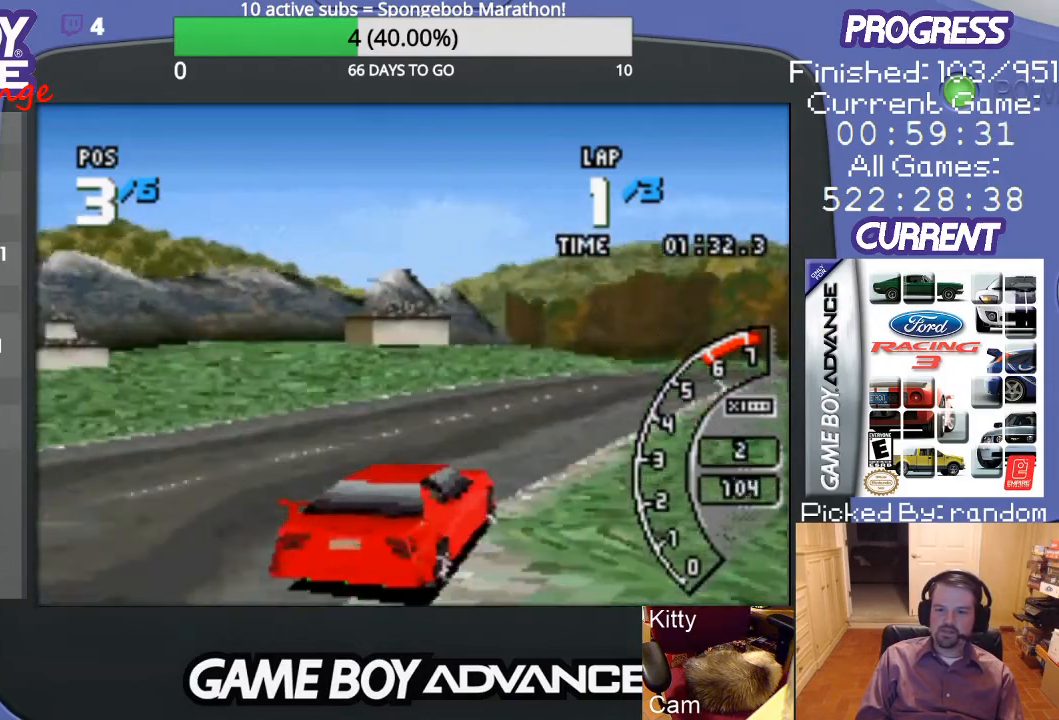
{"buttons": ["A", "DPAD_LEFT"], "events": [[133, "DPAD_RIGHT", "up"], [233, "DPAD_LEFT", "down"]]}
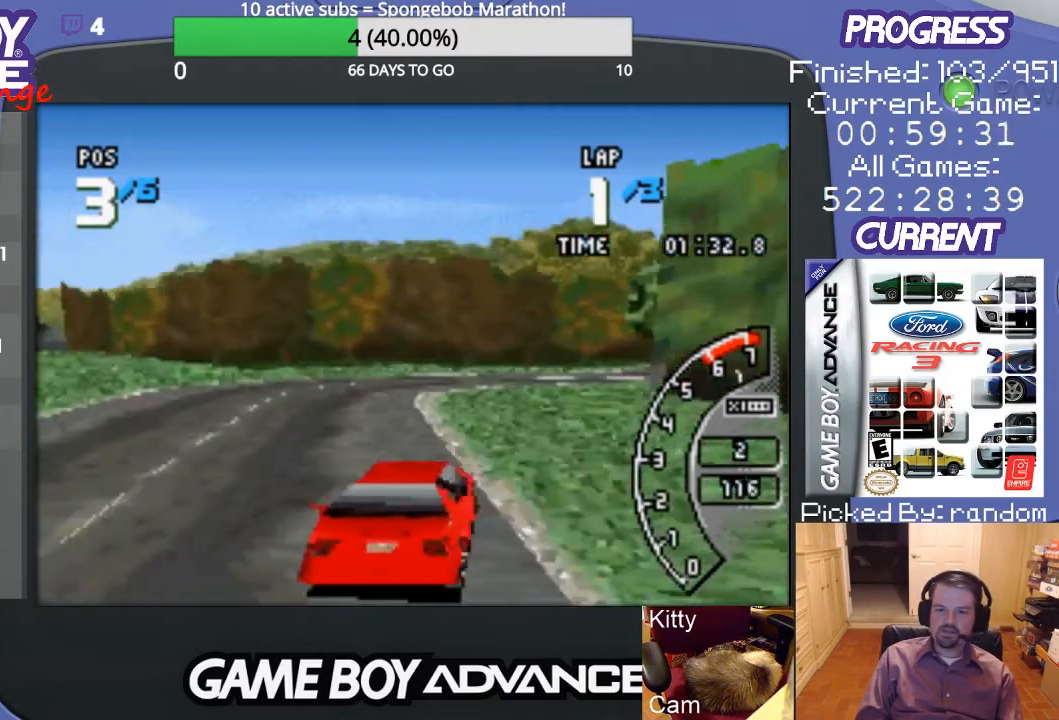
{"buttons": ["DPAD_UP", "DPAD_RIGHT"], "events": [[167, "DPAD_LEFT", "up"], [467, "A", "up"], [467, "DPAD_RIGHT", "down"], [467, "DPAD_UP", "down"]]}
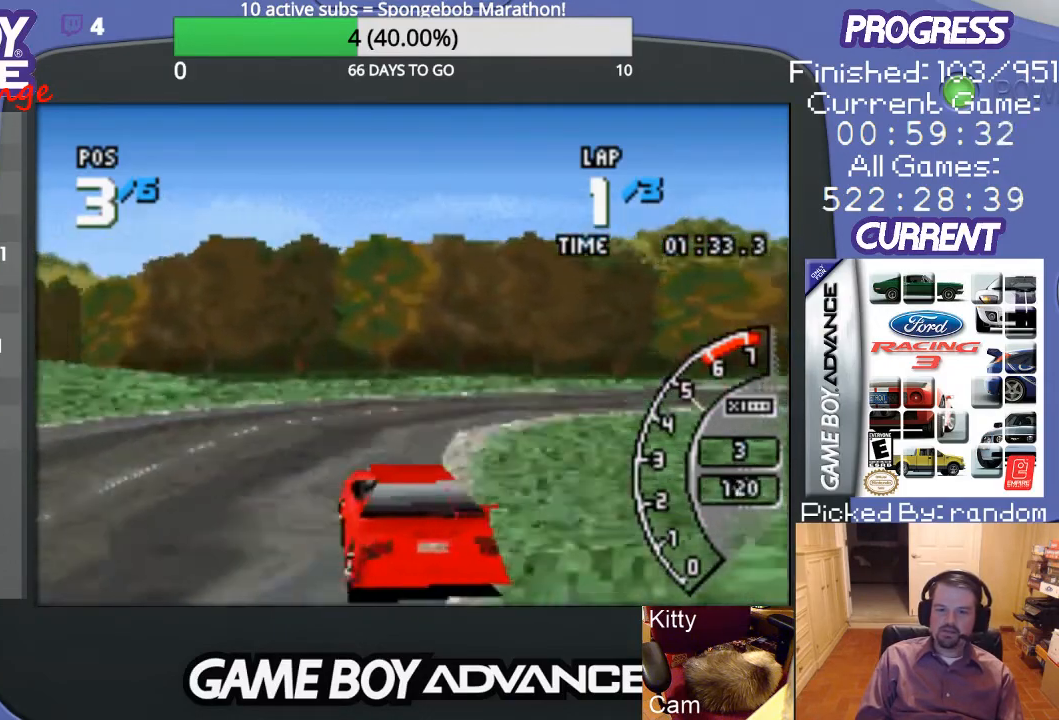
{"buttons": ["DPAD_UP", "DPAD_RIGHT"], "events": []}
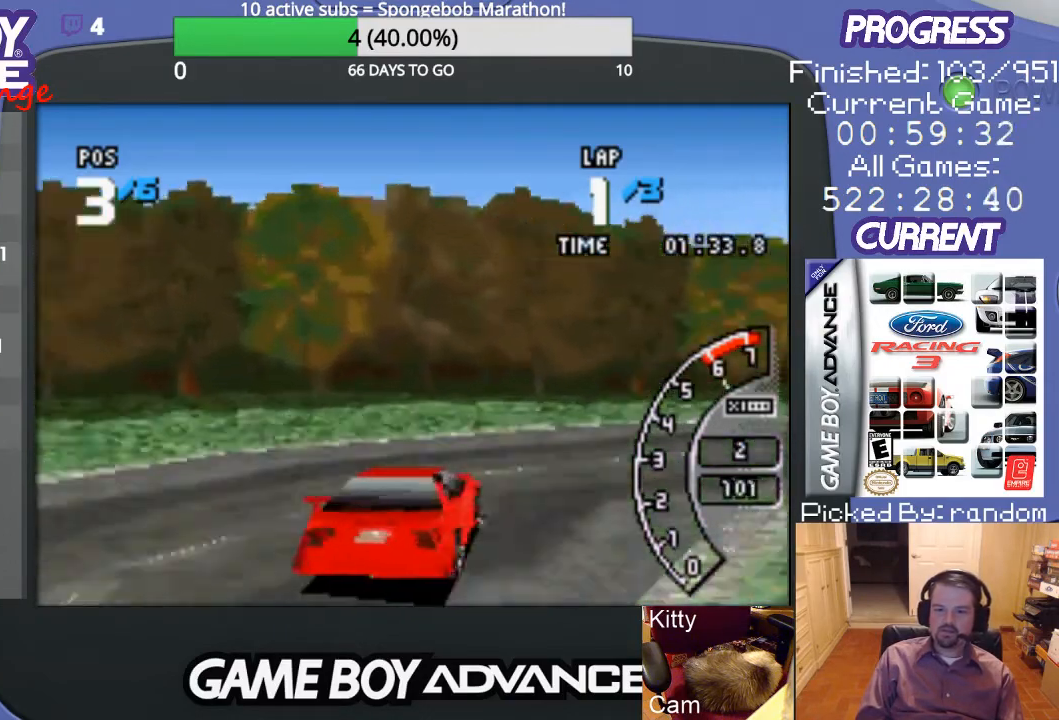
{"buttons": ["A", "DPAD_UP", "DPAD_RIGHT"], "events": [[500, "A", "down"]]}
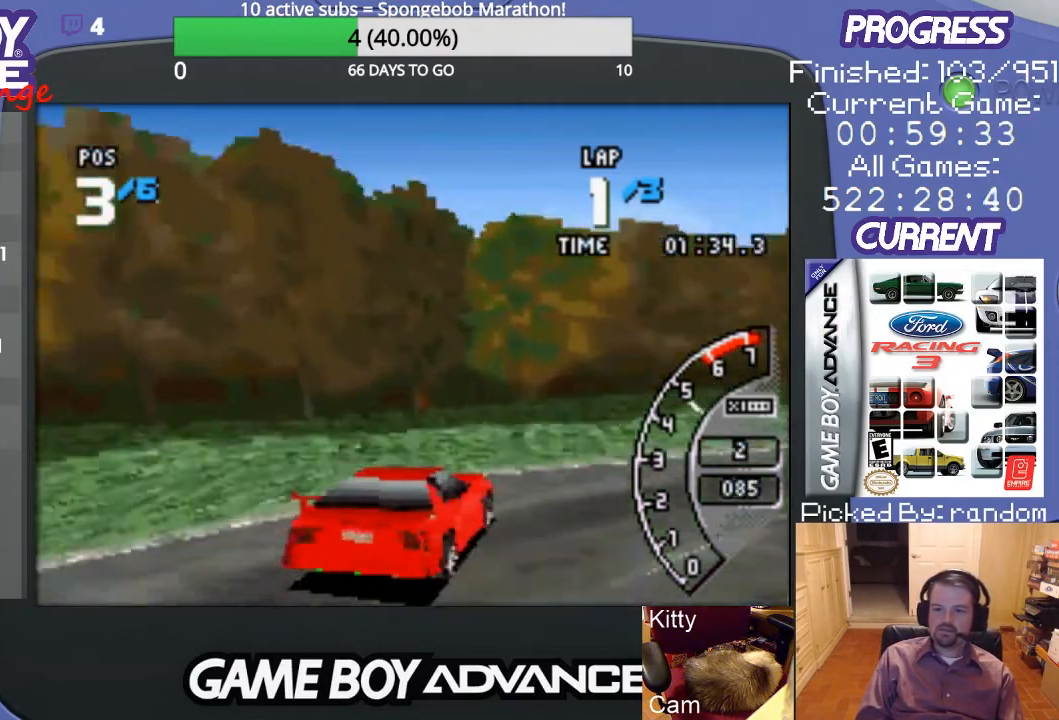
{"buttons": ["A", "DPAD_UP", "DPAD_RIGHT"], "events": [[100, "A", "up"], [167, "A", "down"]]}
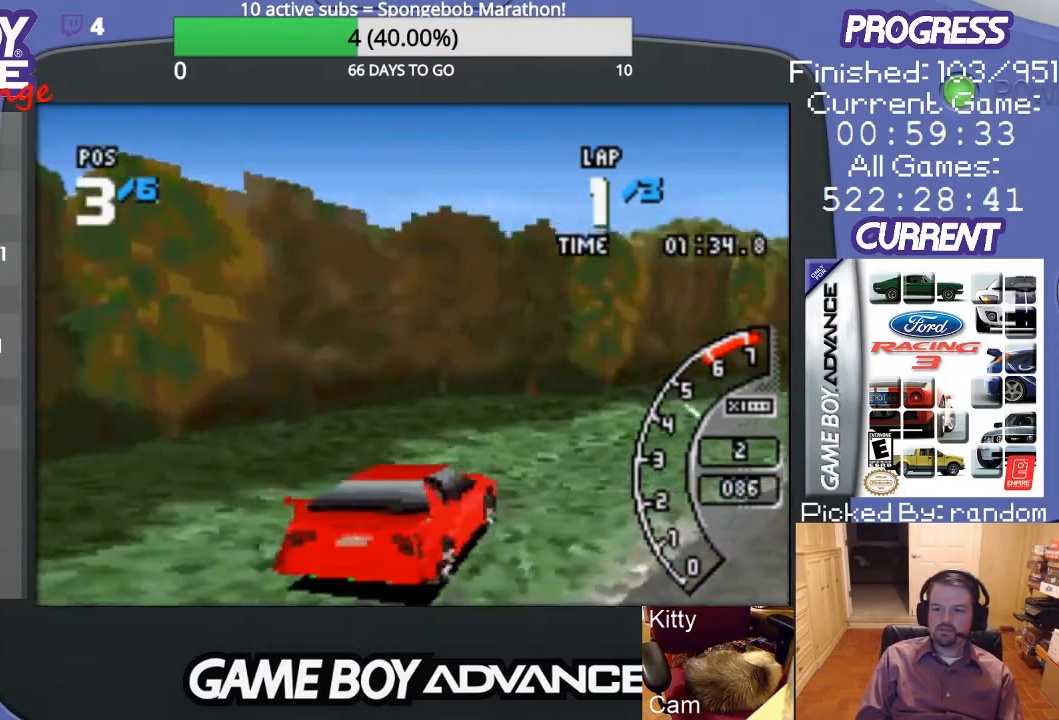
{"buttons": ["A"], "events": [[367, "DPAD_UP", "up"], [433, "DPAD_RIGHT", "up"]]}
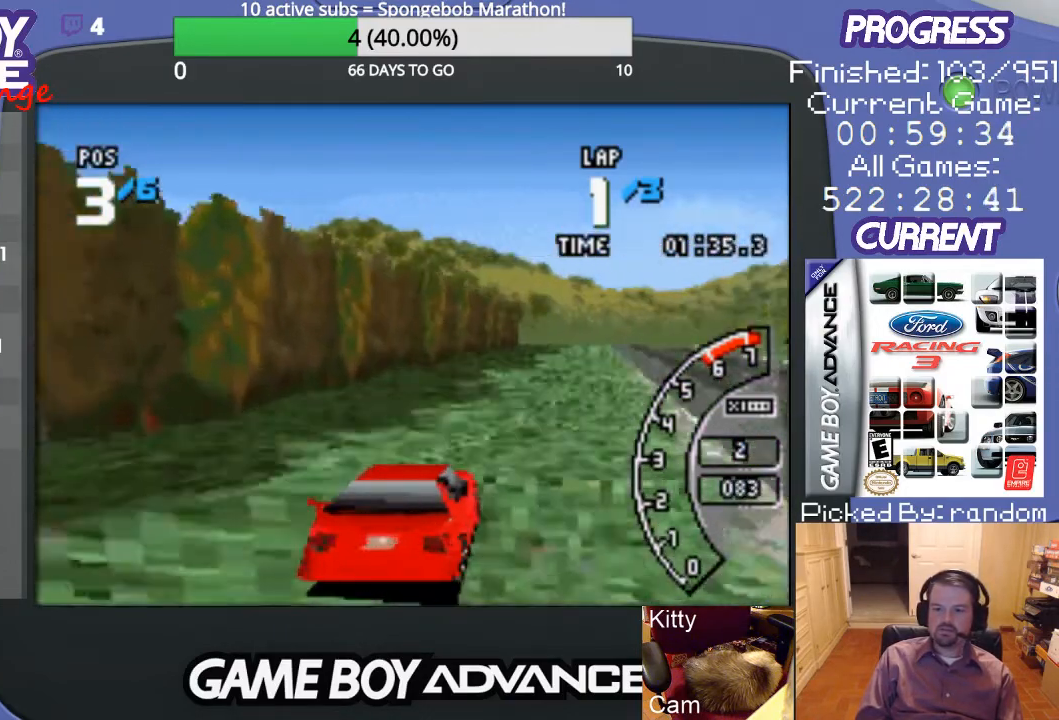
{"buttons": ["A"], "events": []}
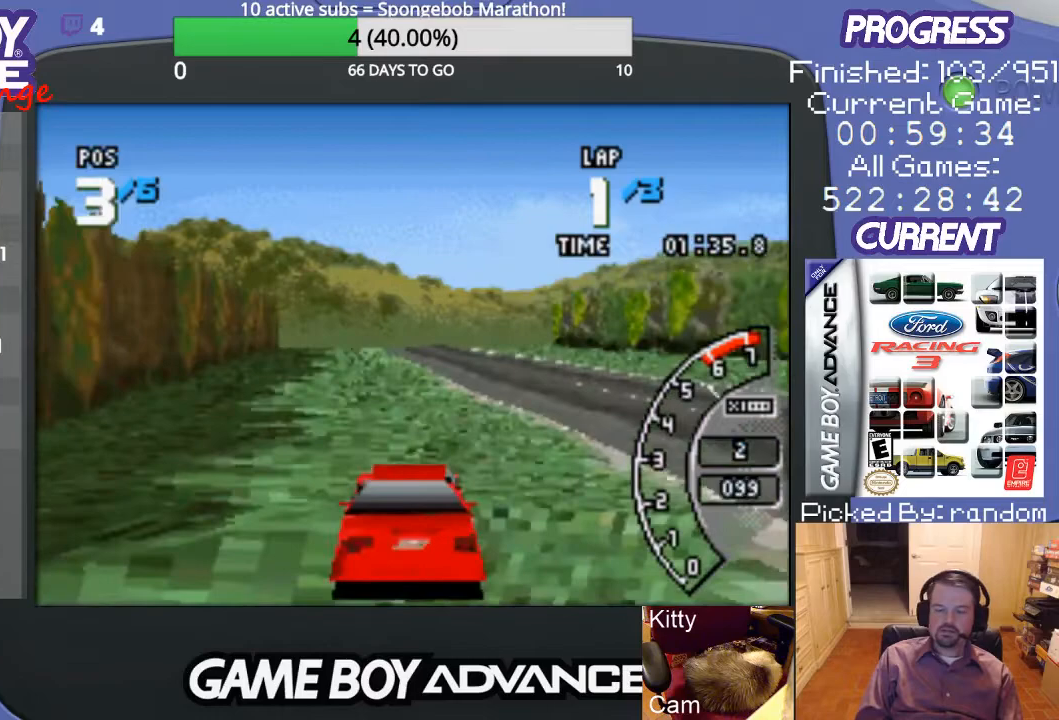
{"buttons": ["A", "DPAD_RIGHT"], "events": [[333, "DPAD_RIGHT", "down"]]}
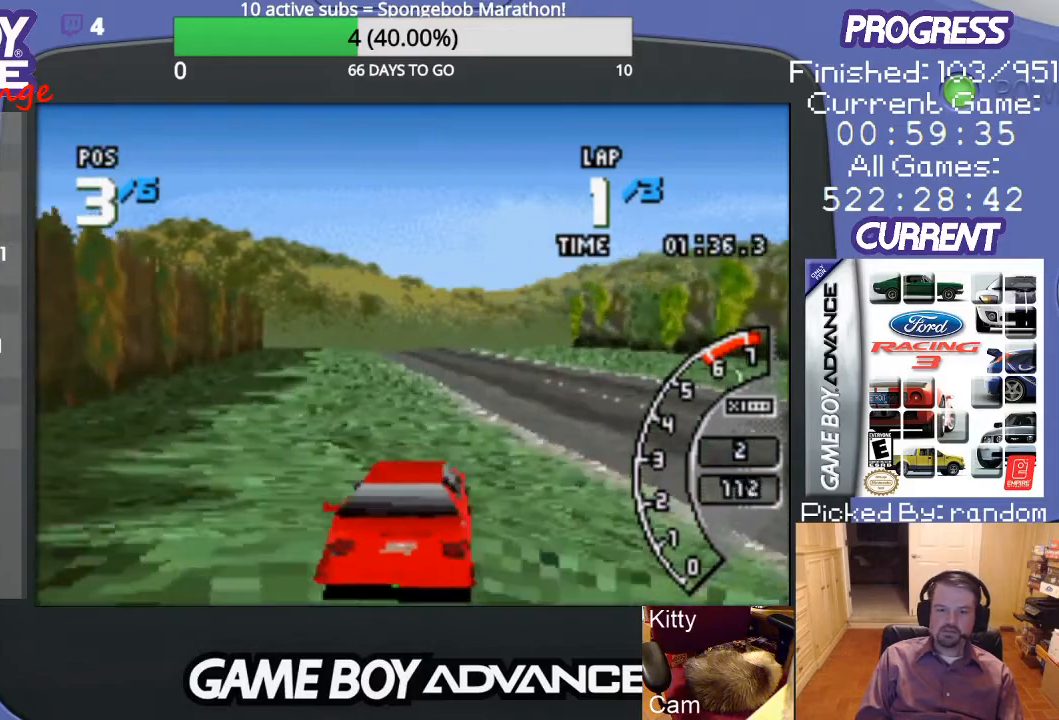
{"buttons": ["A", "DPAD_LEFT"], "events": [[33, "DPAD_RIGHT", "up"], [400, "DPAD_LEFT", "down"]]}
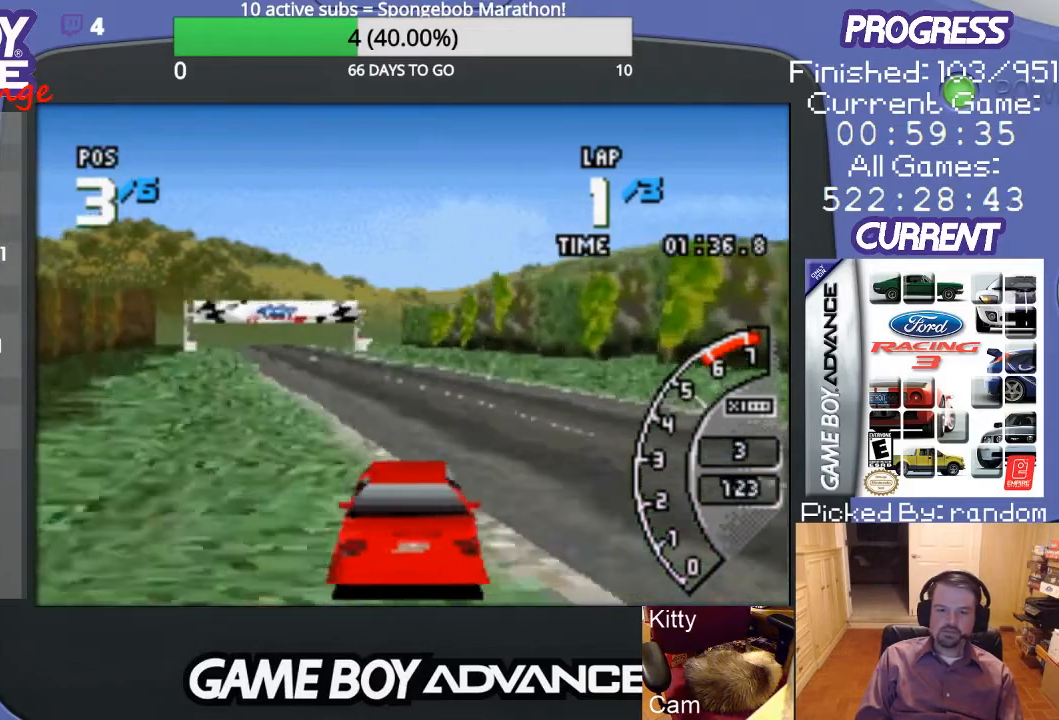
{"buttons": ["A"], "events": [[67, "DPAD_LEFT", "up"]]}
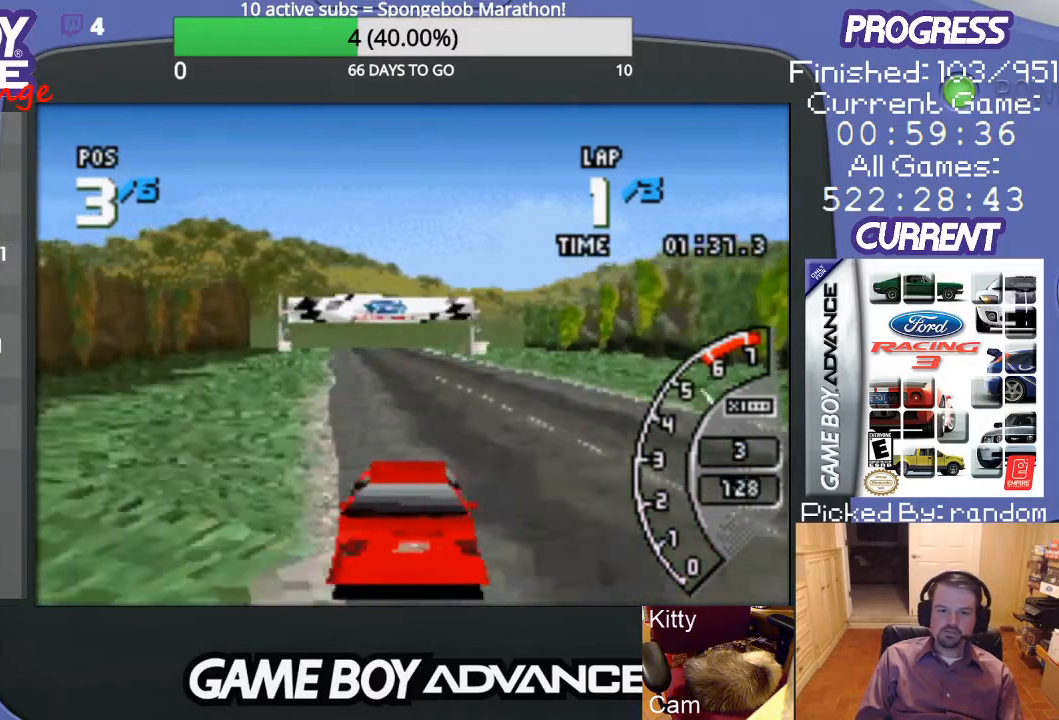
{"buttons": ["A"], "events": []}
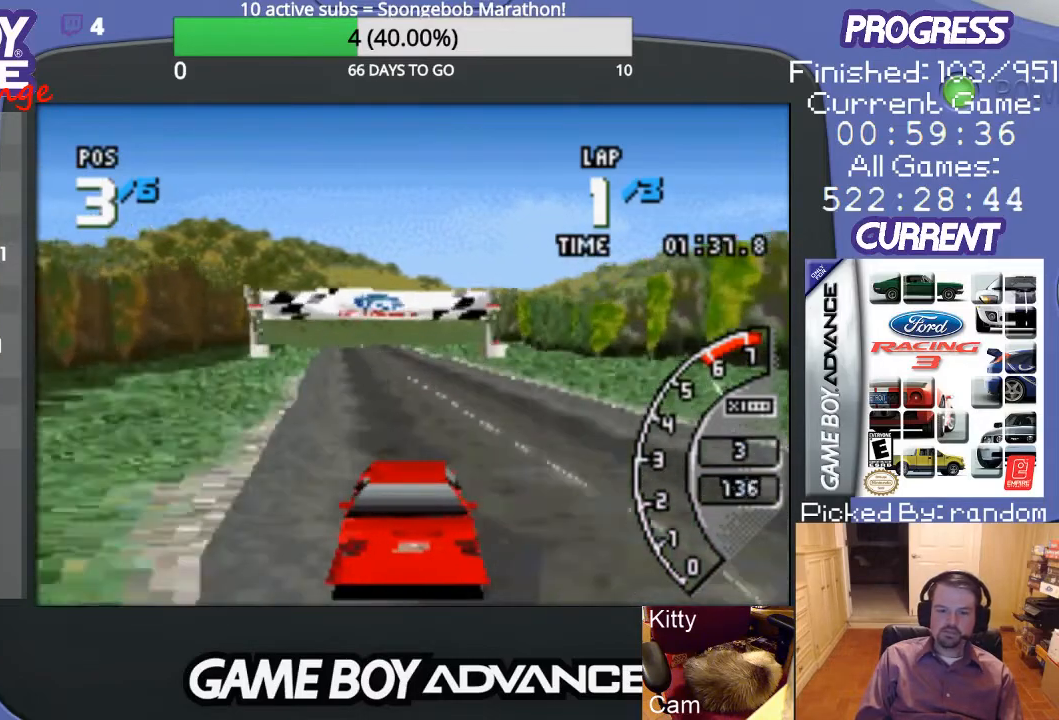
{"buttons": ["A"], "events": [[400, "DPAD_LEFT", "down"], [500, "DPAD_LEFT", "up"]]}
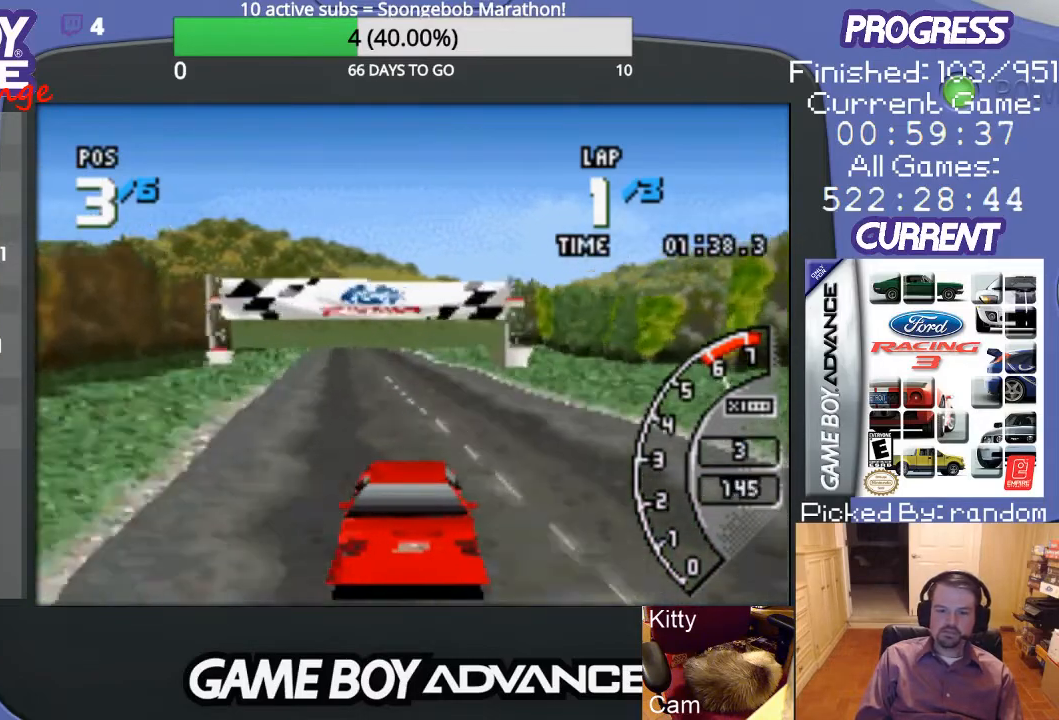
{"buttons": ["A"], "events": []}
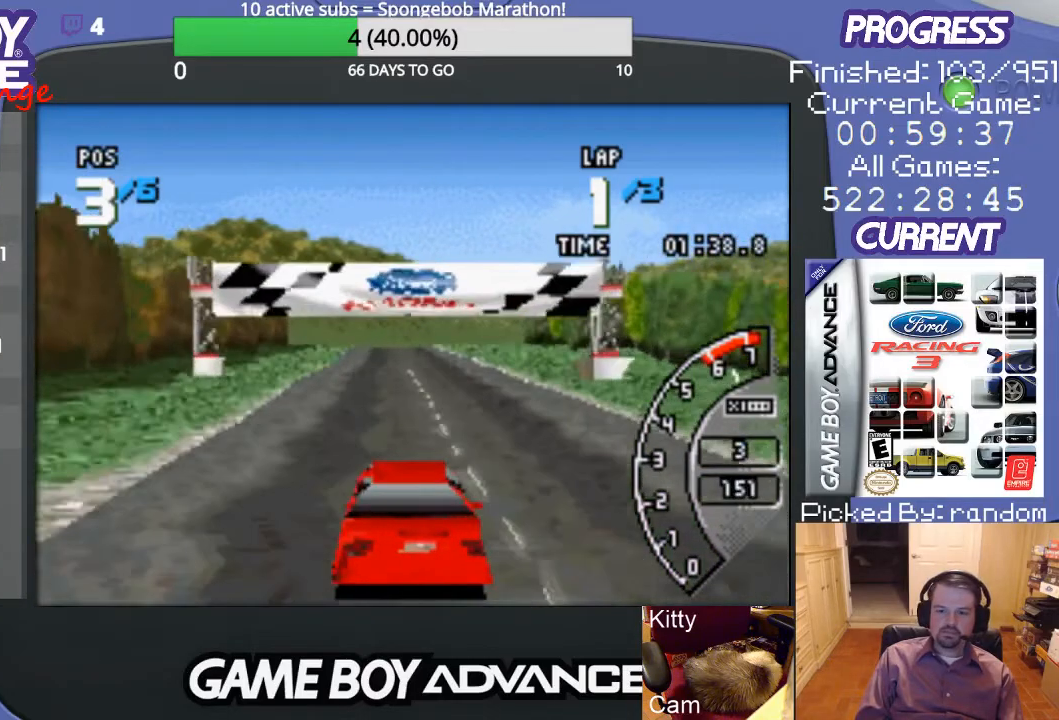
{"buttons": ["A"], "events": []}
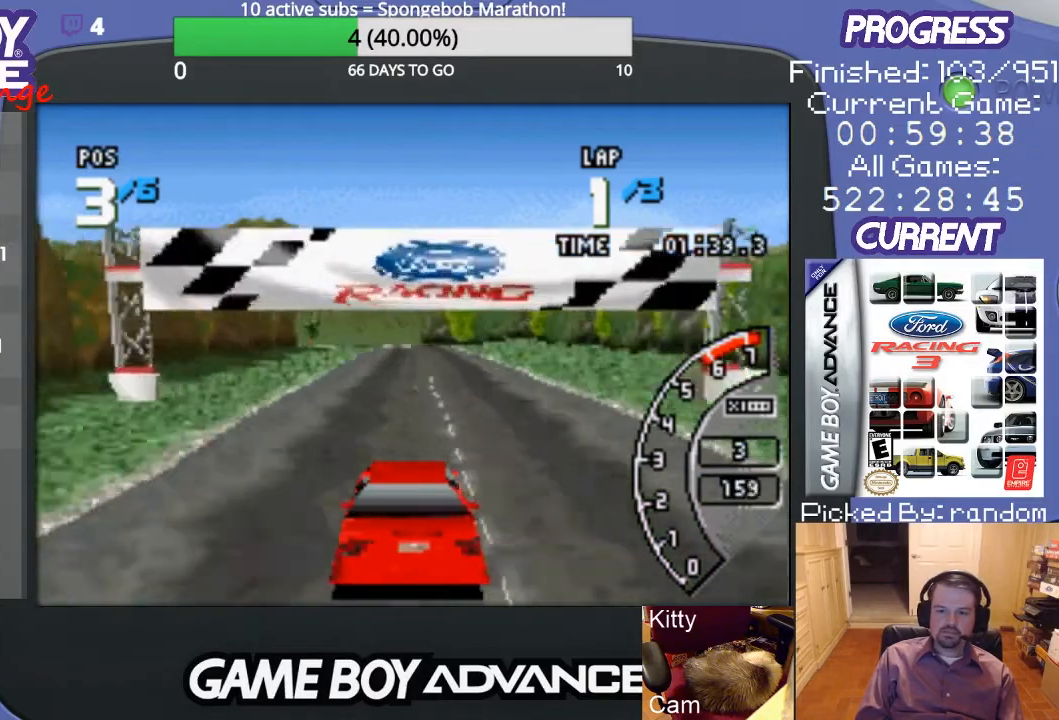
{"buttons": ["A"], "events": []}
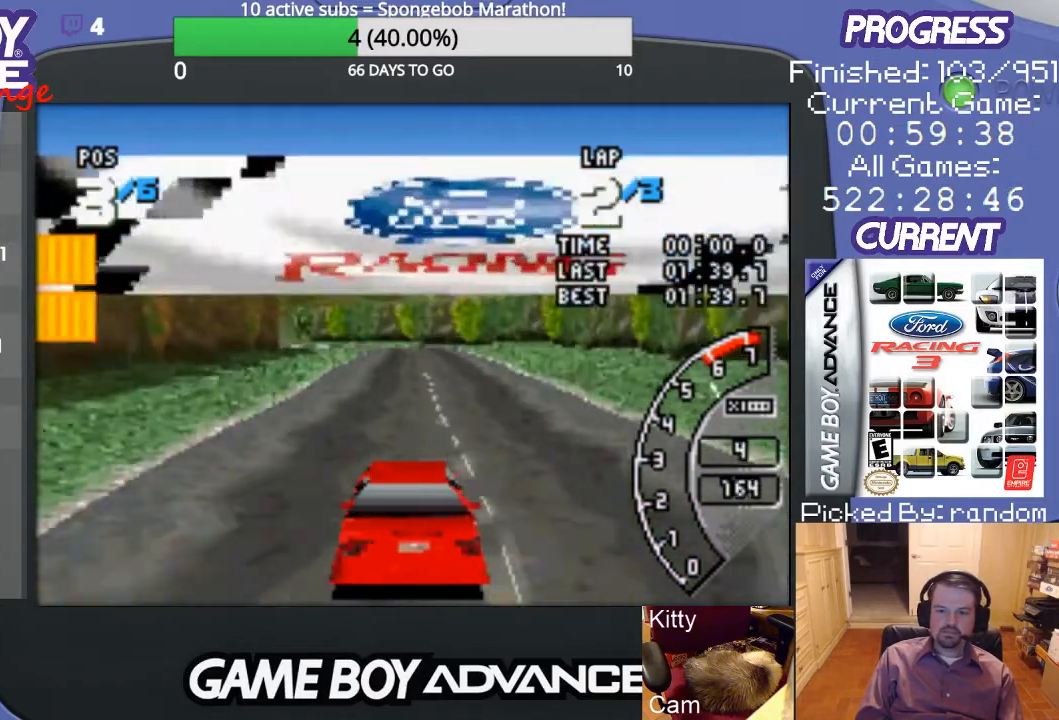
{"buttons": ["A"], "events": []}
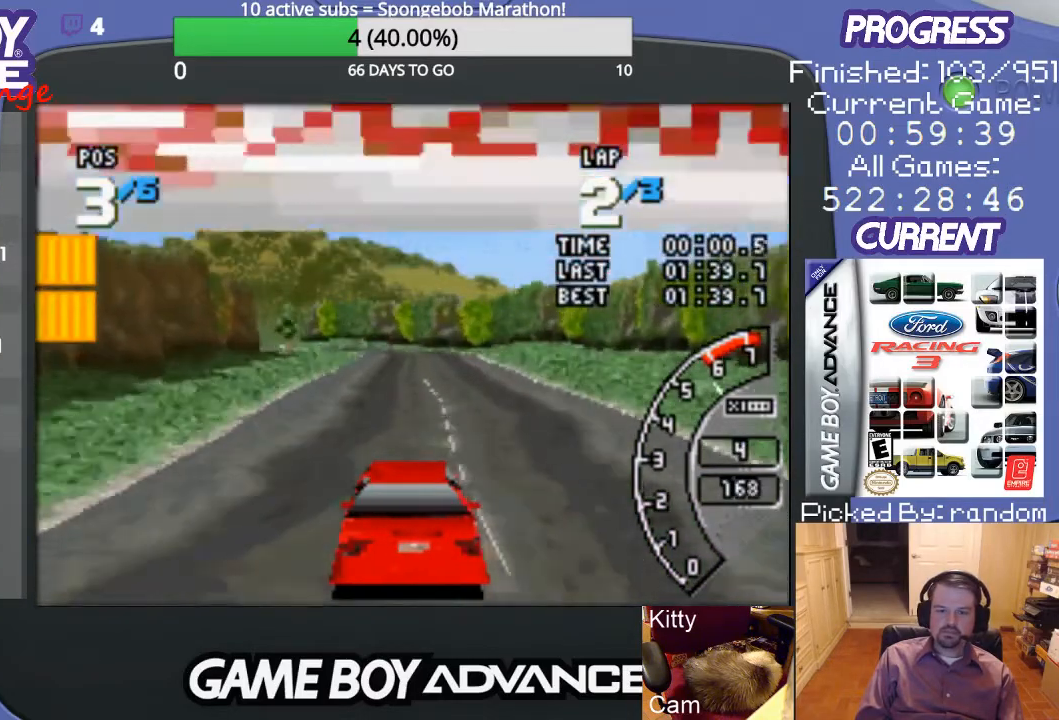
{"buttons": ["A"], "events": [[233, "DPAD_RIGHT", "down"], [333, "DPAD_RIGHT", "up"]]}
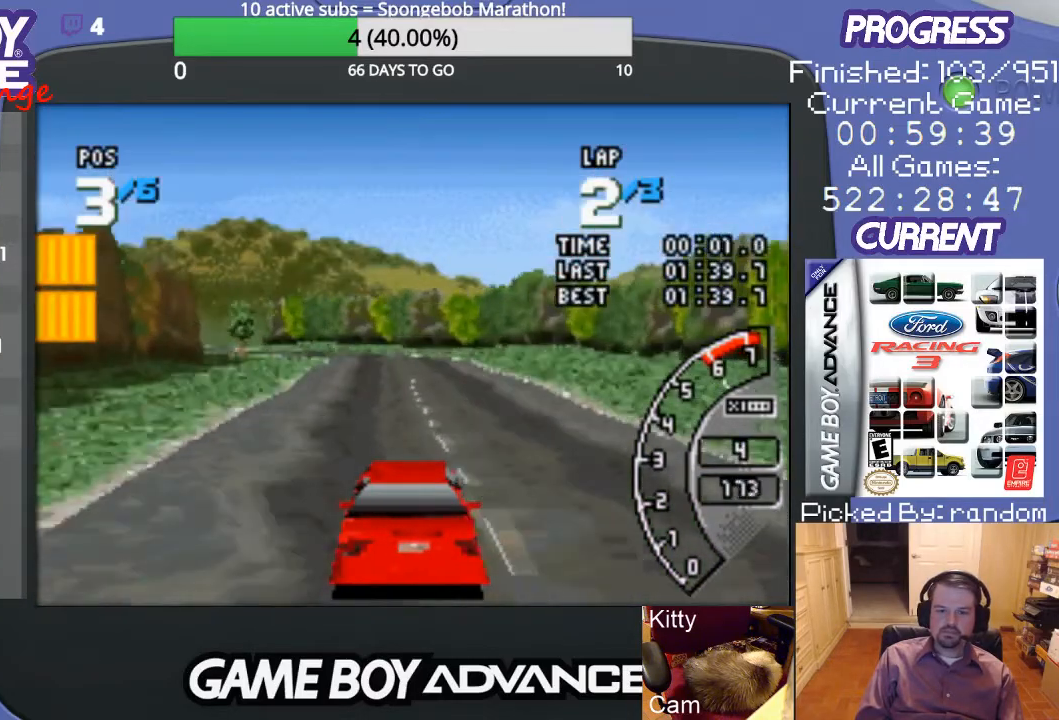
{"buttons": ["A", "DPAD_LEFT"], "events": [[500, "DPAD_LEFT", "down"]]}
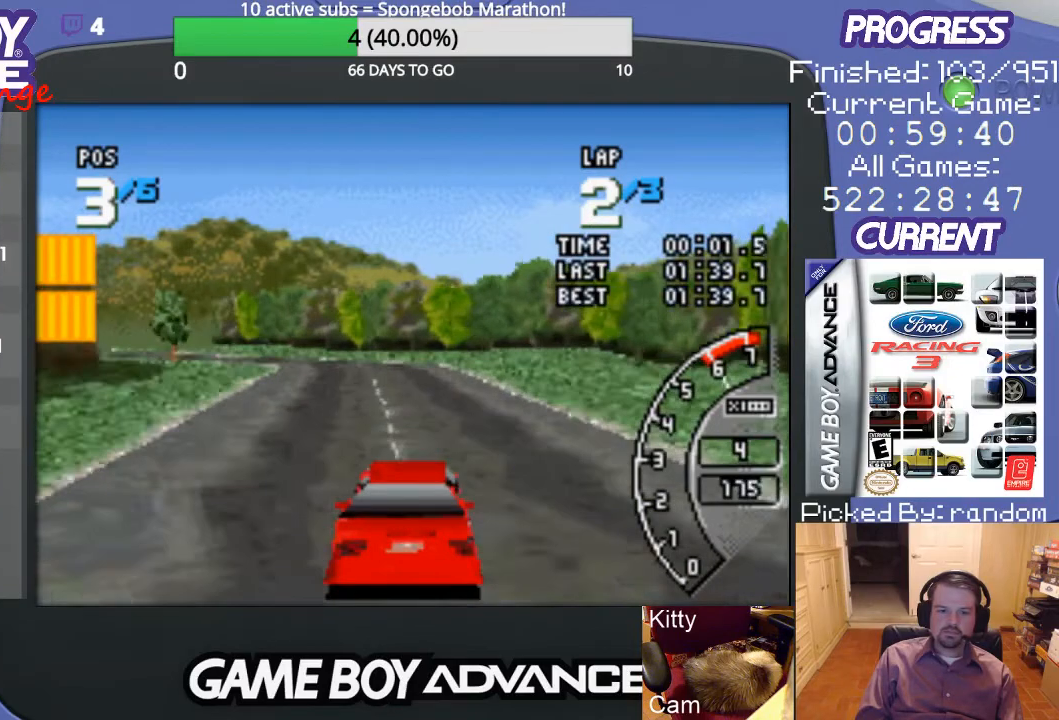
{"buttons": ["A", "DPAD_LEFT"], "events": [[133, "DPAD_LEFT", "up"], [400, "DPAD_LEFT", "down"]]}
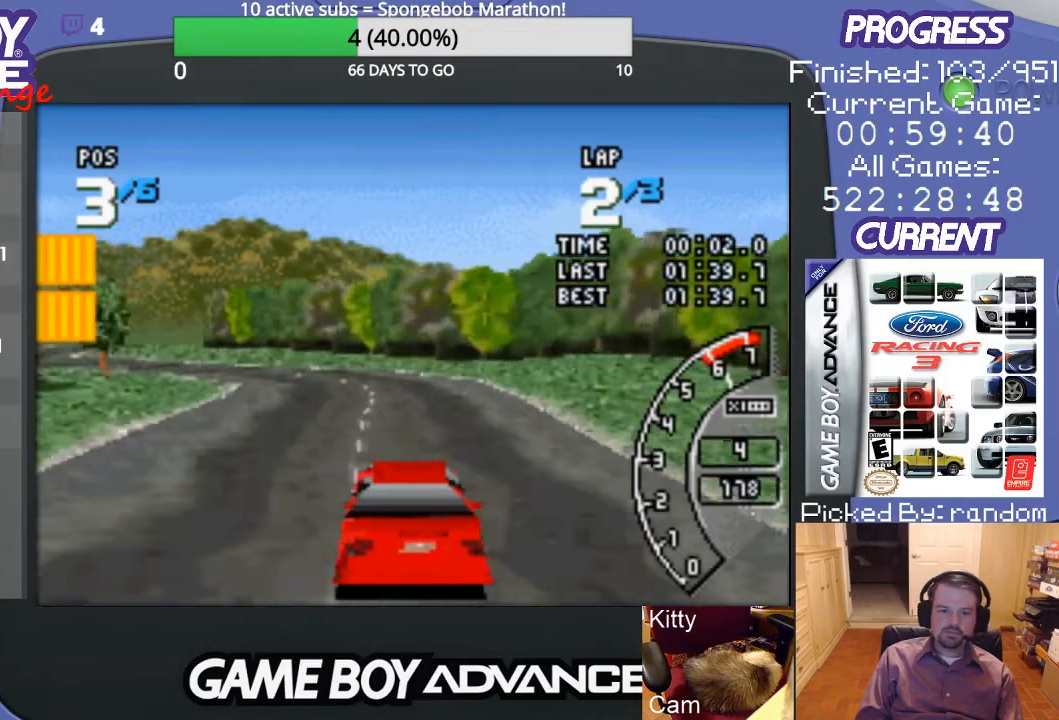
{"buttons": ["DPAD_LEFT"], "events": [[133, "A", "up"], [167, "B", "down"], [267, "B", "up"]]}
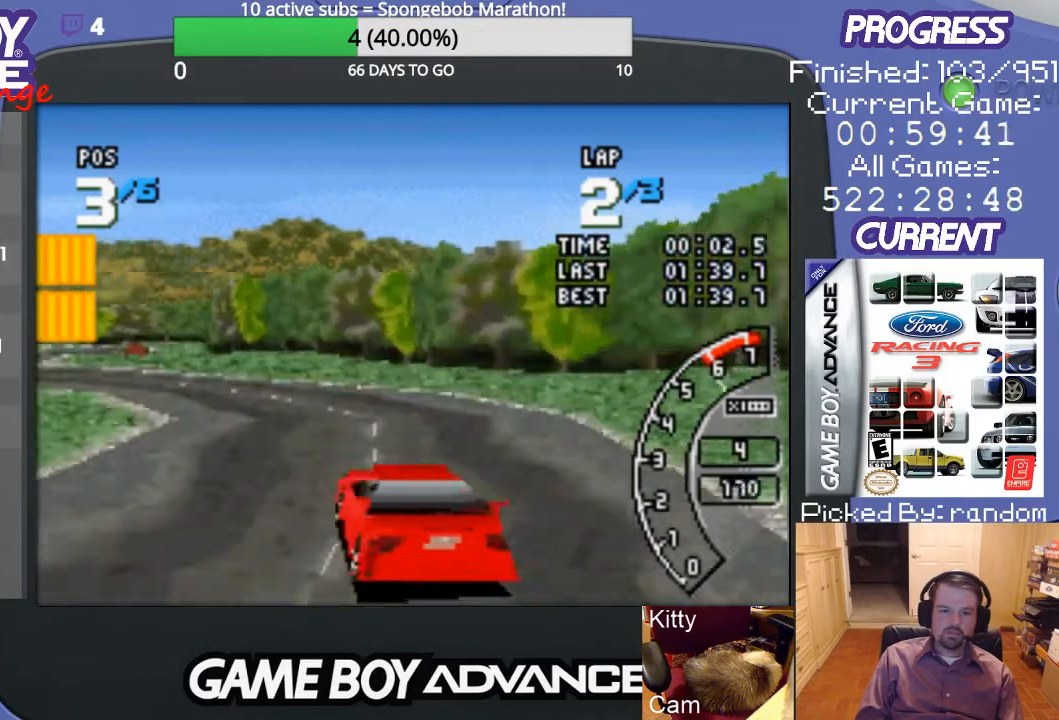
{"buttons": ["A", "DPAD_LEFT"], "events": [[167, "A", "down"]]}
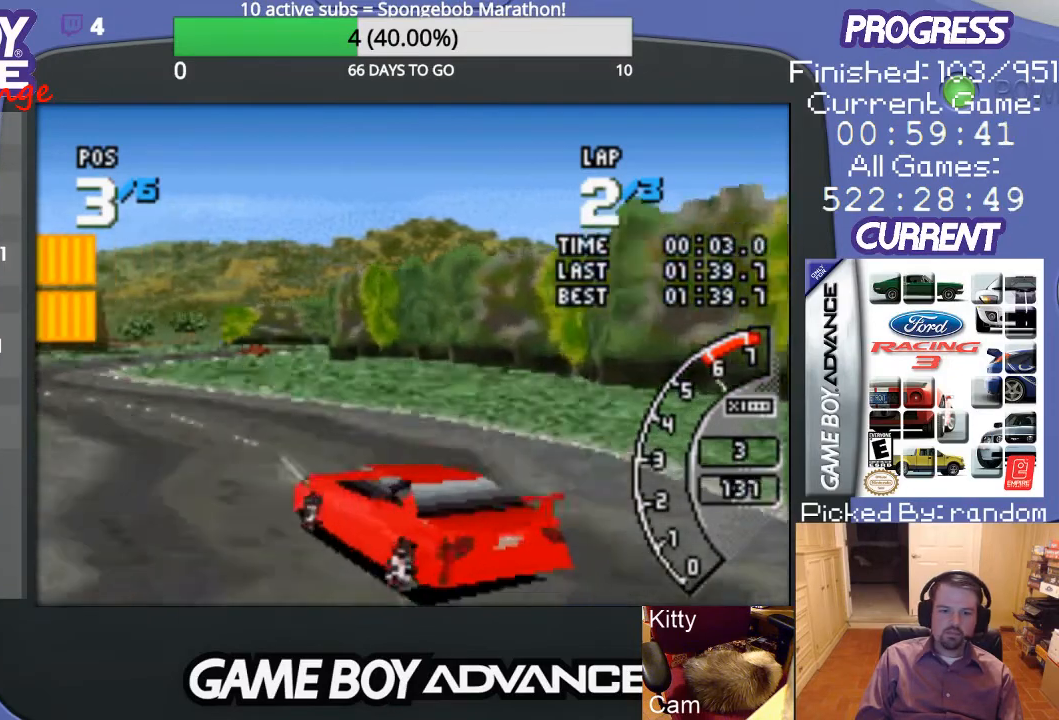
{"buttons": ["A"], "events": [[133, "DPAD_LEFT", "up"]]}
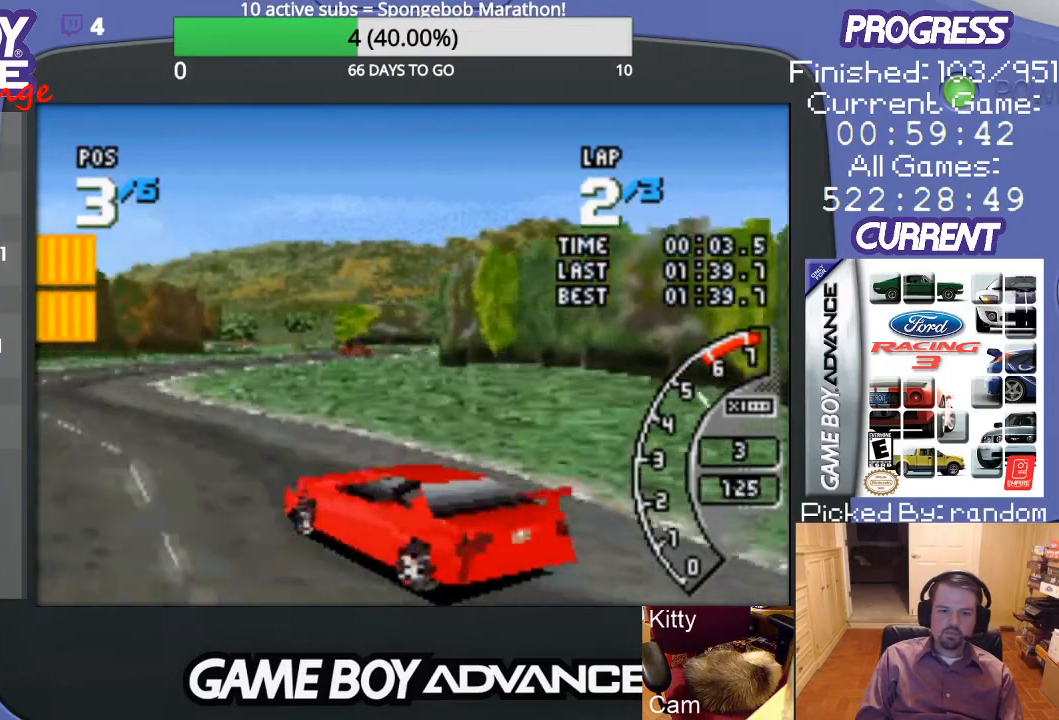
{"buttons": ["A", "DPAD_UP", "DPAD_RIGHT"], "events": [[433, "DPAD_RIGHT", "down"], [500, "DPAD_UP", "down"]]}
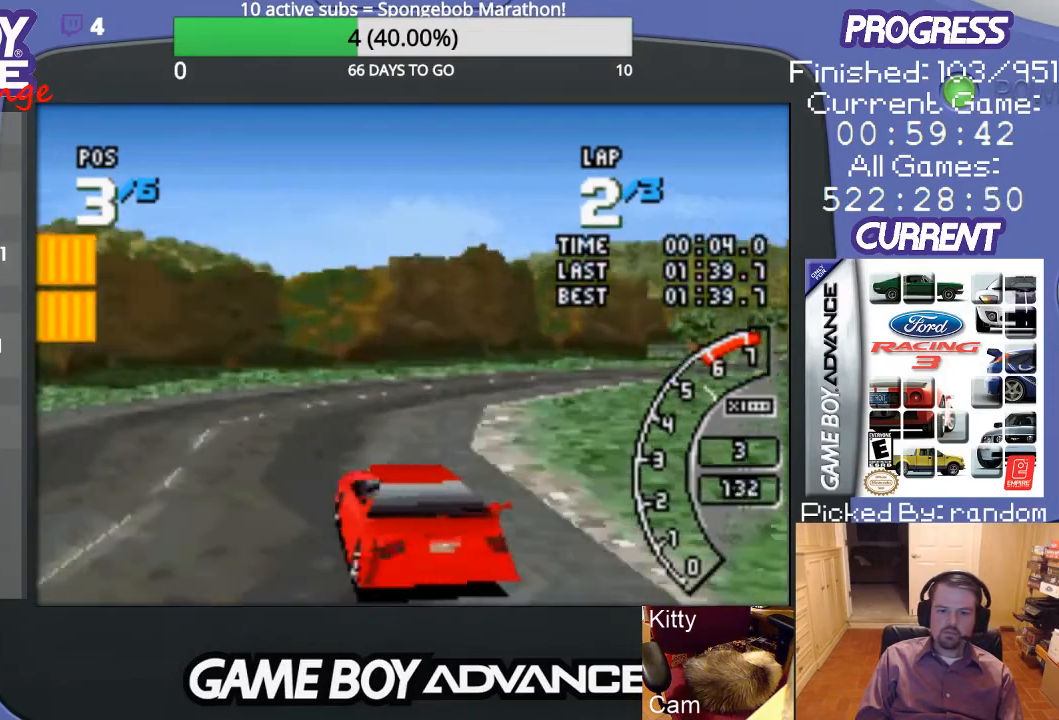
{"buttons": ["A", "DPAD_UP", "DPAD_RIGHT"], "events": [[33, "A", "up"], [300, "A", "down"]]}
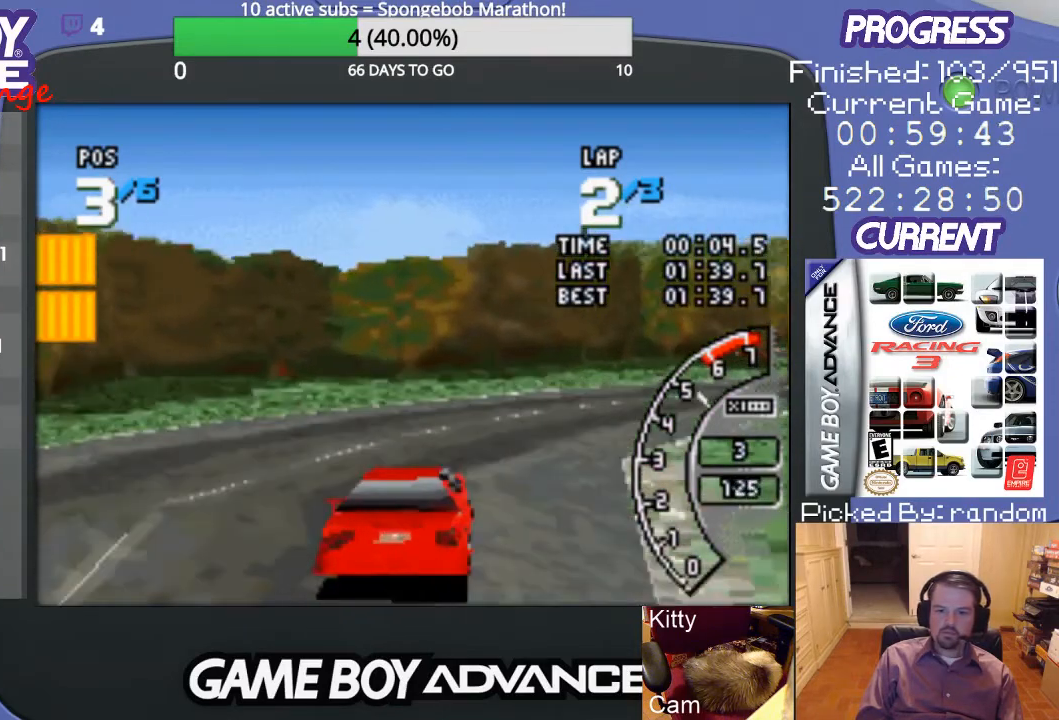
{"buttons": ["DPAD_UP", "DPAD_RIGHT"], "events": [[233, "A", "up"]]}
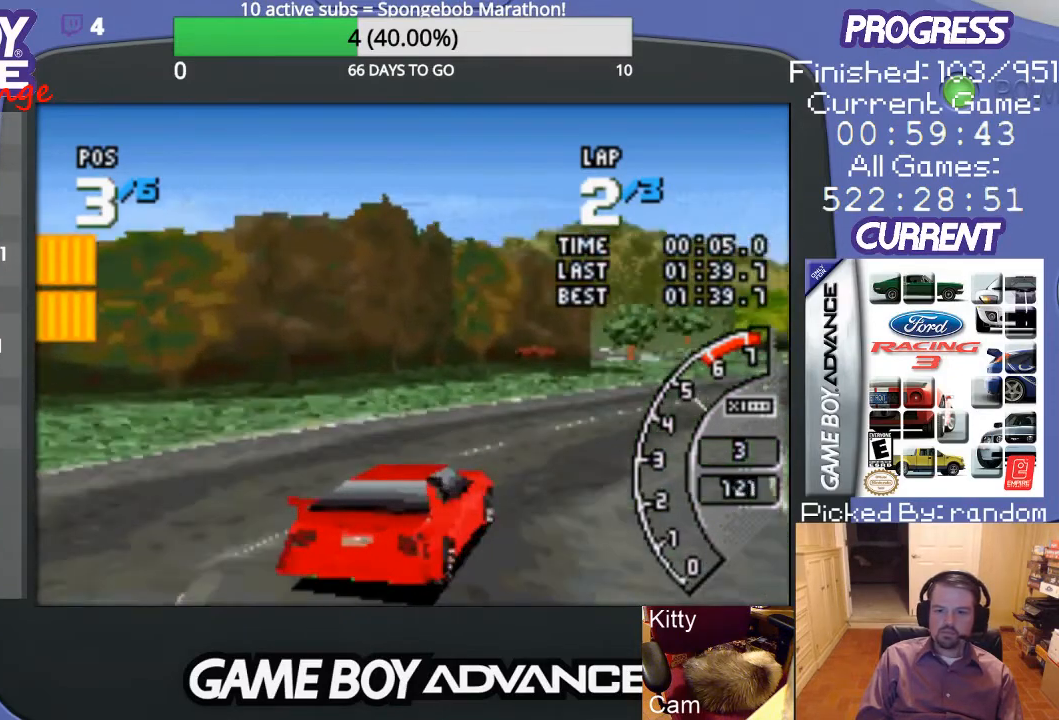
{"buttons": ["A"], "events": [[33, "A", "down"], [233, "DPAD_UP", "up"], [267, "DPAD_RIGHT", "up"]]}
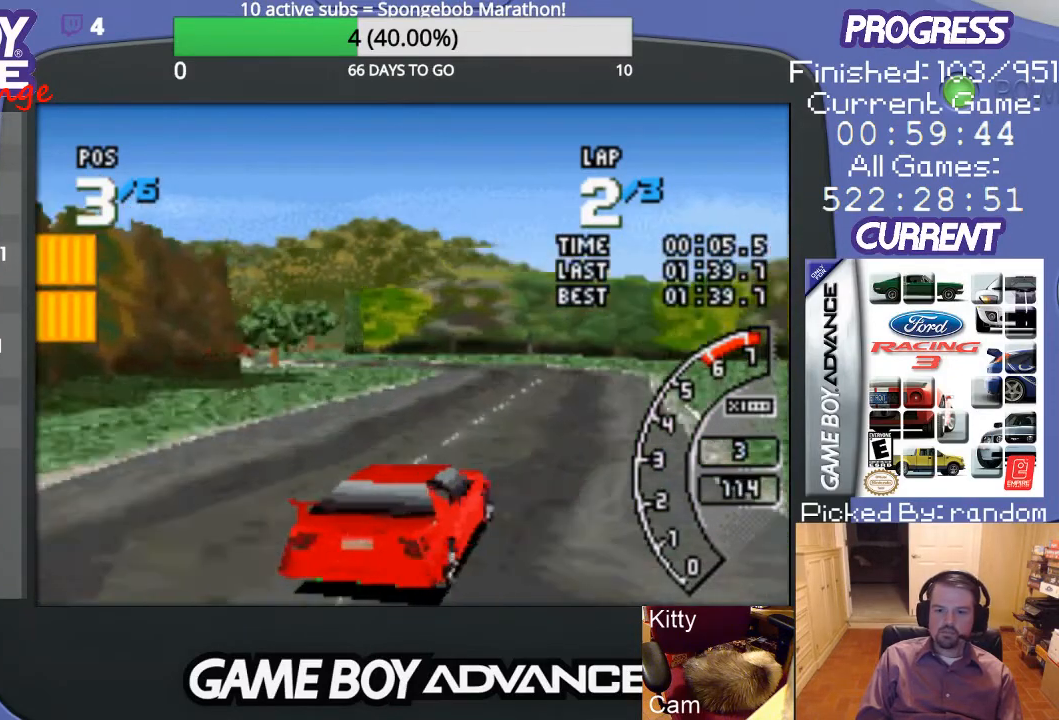
{"buttons": ["A"], "events": [[67, "DPAD_LEFT", "down"], [233, "DPAD_LEFT", "up"]]}